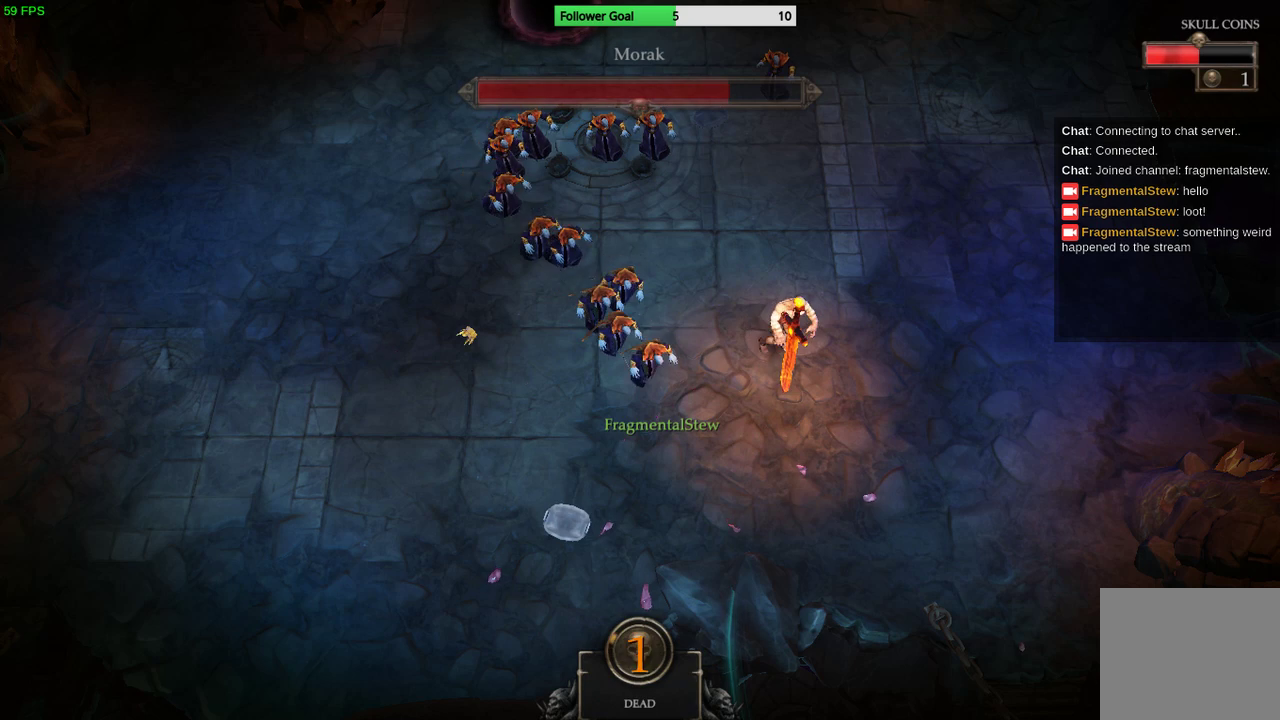
Gameplay with a controller (PlayStation layout); each line is a JSON object with the inputs held at the frame after it. "events" lists button and stick changes between this image and that frame as [ms after this image, input, new state], when the widget could be followed in between. Not read: R3.
{"buttons": [], "left_stick": "center", "right_stick": "center", "events": []}
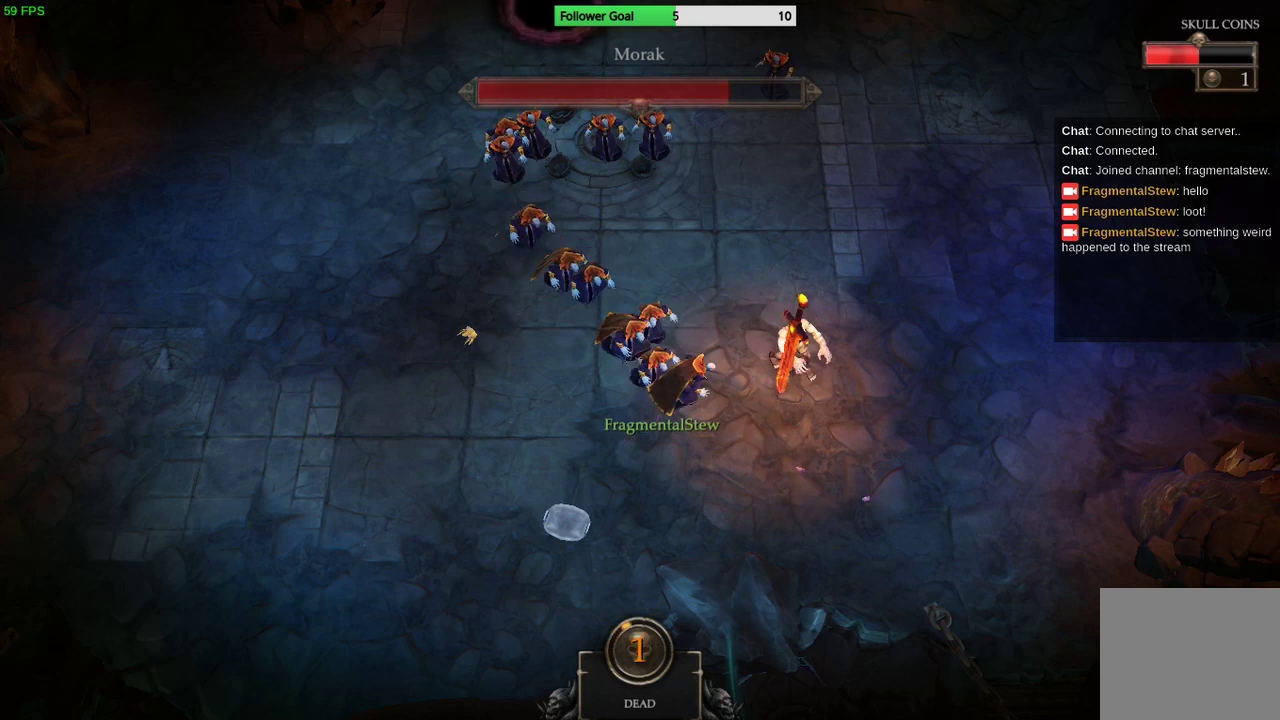
{"buttons": [], "left_stick": "center", "right_stick": "center", "events": []}
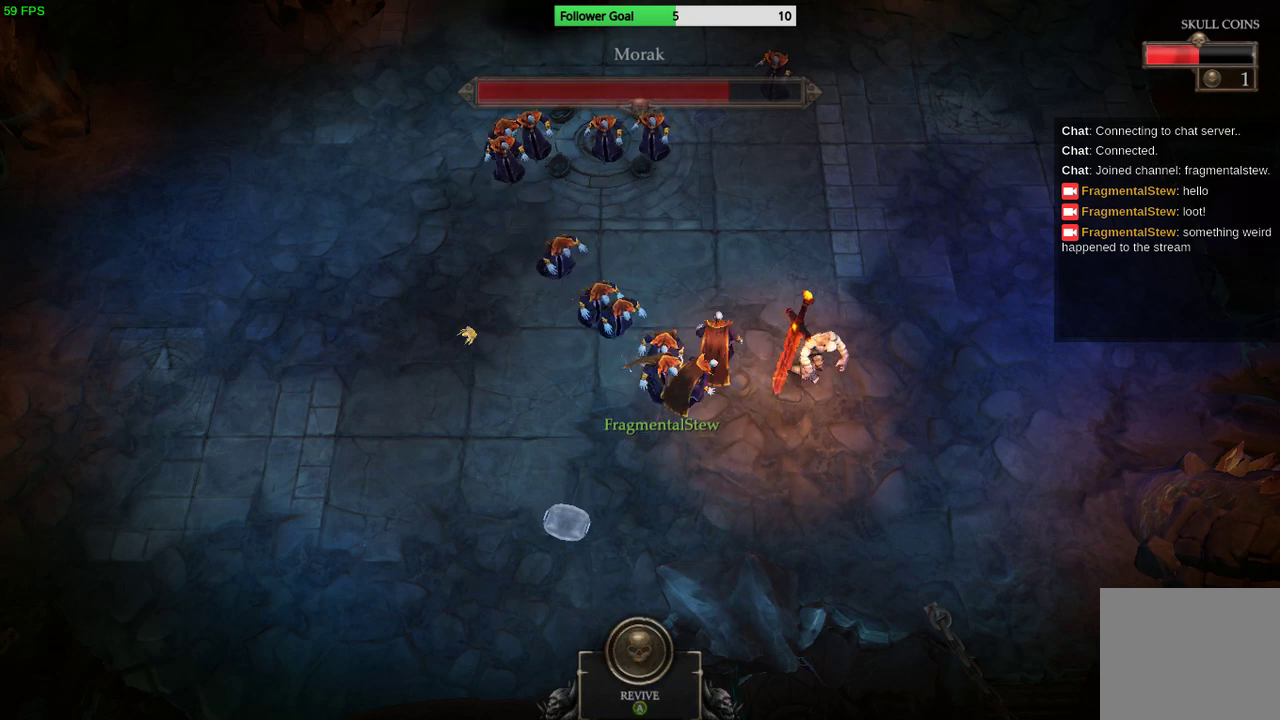
{"buttons": [], "left_stick": "center", "right_stick": "center", "events": [[167, "CROSS", "down"], [367, "CROSS", "up"]]}
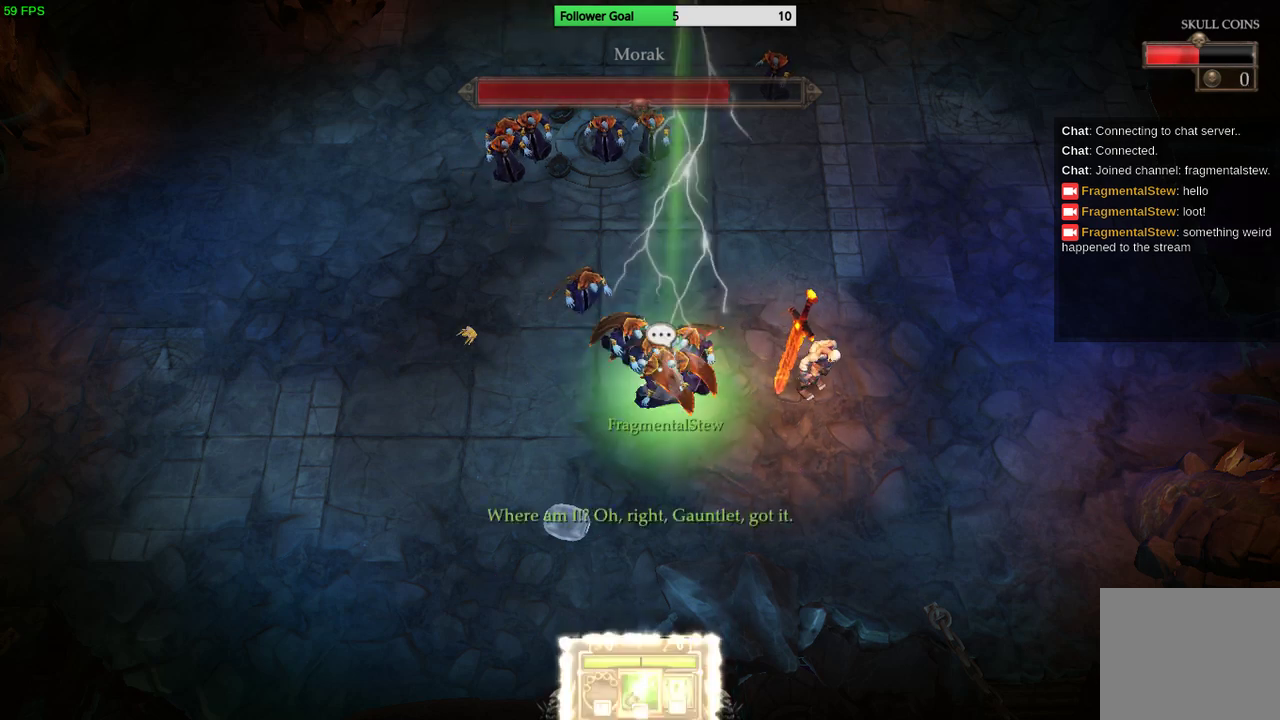
{"buttons": [], "left_stick": "up-left", "right_stick": "up-right", "events": [[67, "left_stick", "left"], [300, "left_stick", "up-left"], [433, "right_stick", "up-right"]]}
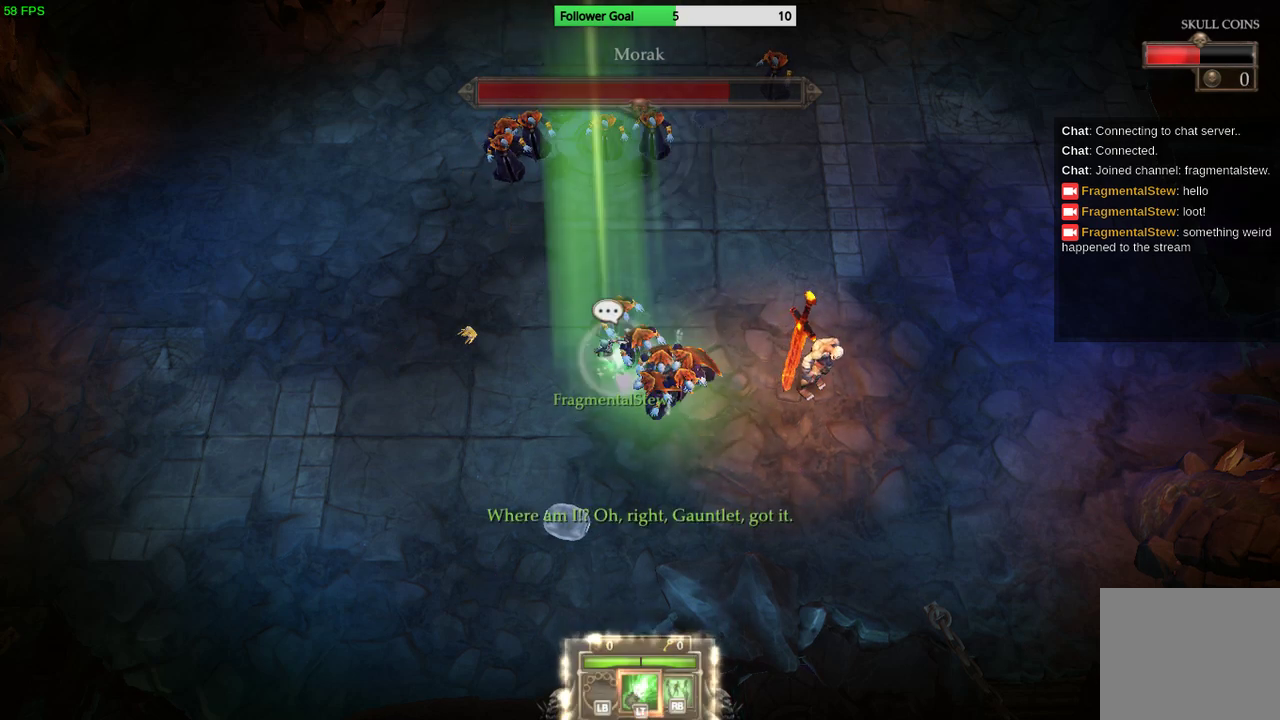
{"buttons": [], "left_stick": "up", "right_stick": "up-right", "events": [[433, "left_stick", "up"]]}
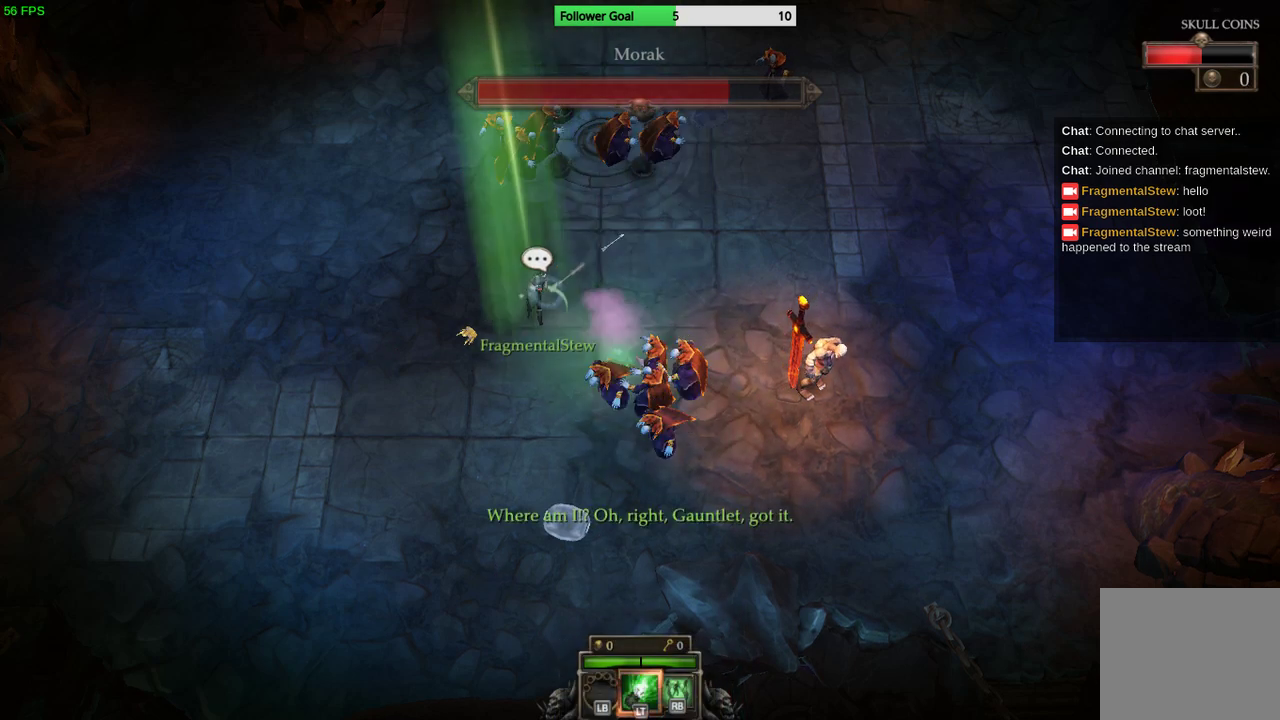
{"buttons": [], "left_stick": "up-right", "right_stick": "up-right", "events": [[167, "R1", "down"], [233, "left_stick", "left"], [300, "R1", "up"], [433, "left_stick", "up"], [500, "left_stick", "up-right"]]}
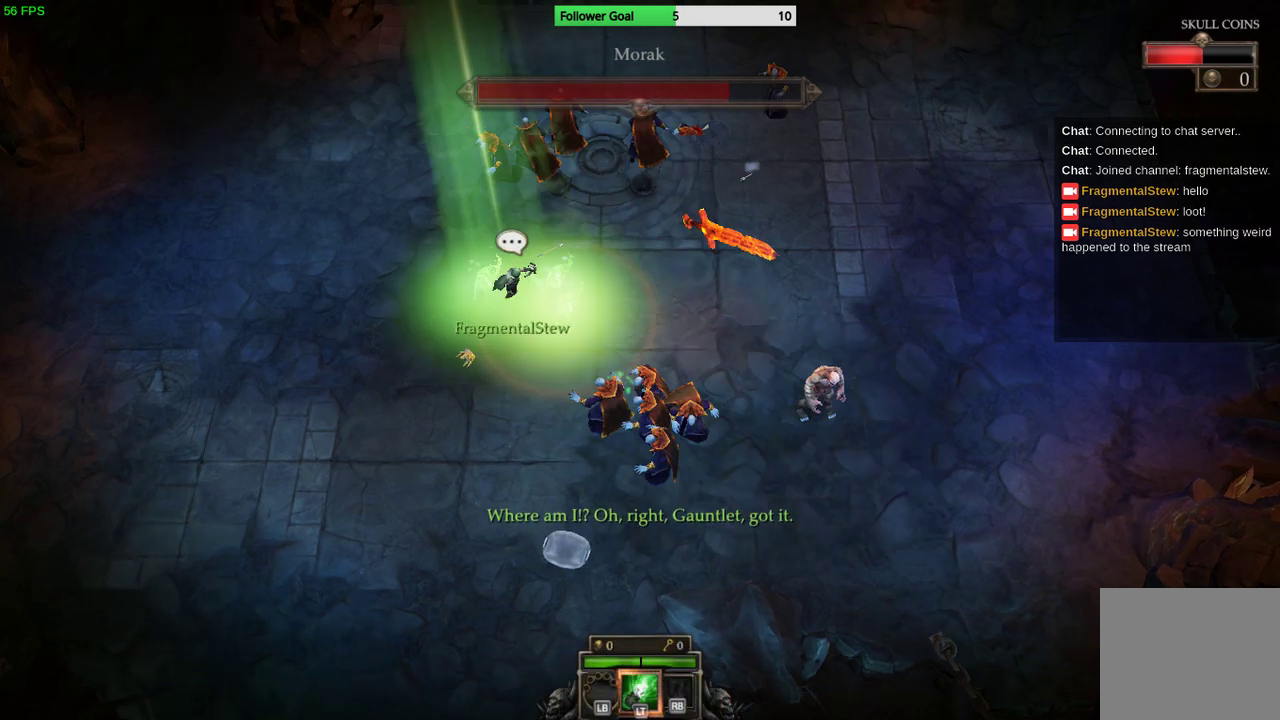
{"buttons": ["L2"], "left_stick": "up-left", "right_stick": "up-right", "events": [[433, "L2", "down"], [433, "left_stick", "up-left"]]}
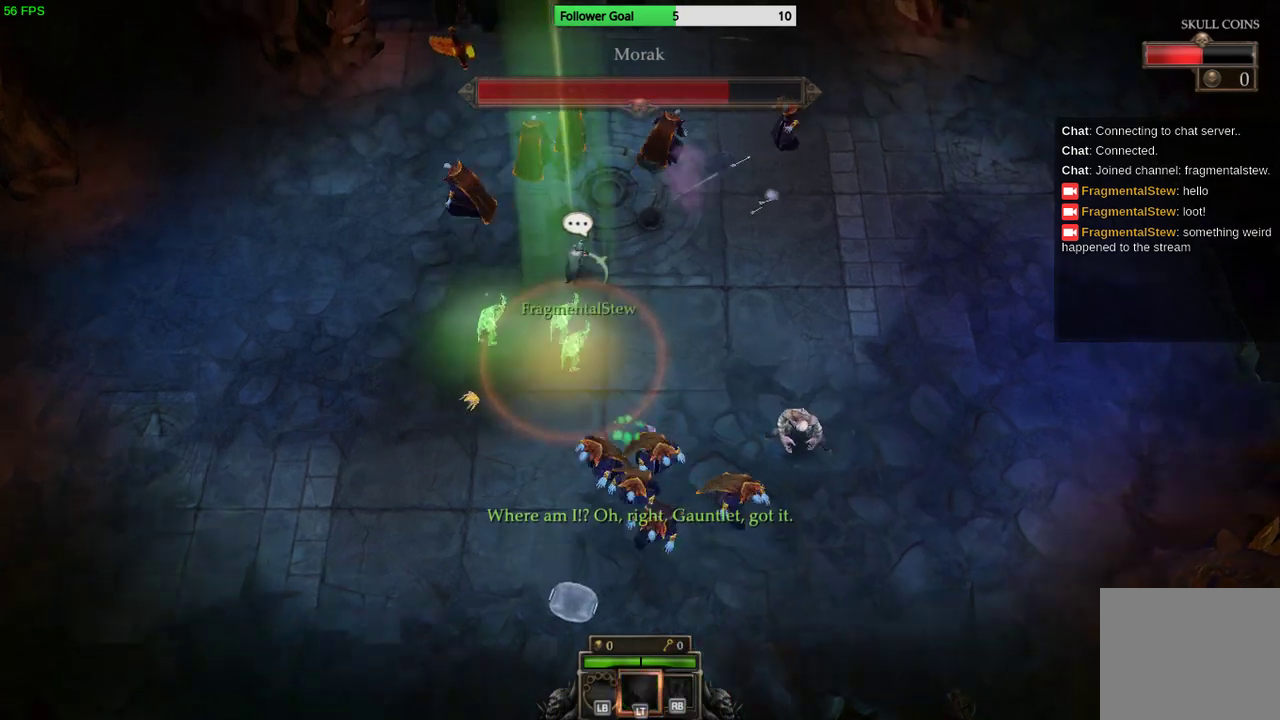
{"buttons": [], "left_stick": "left", "right_stick": "up-right", "events": [[33, "left_stick", "left"], [67, "L2", "up"], [167, "left_stick", "down-left"], [433, "left_stick", "left"]]}
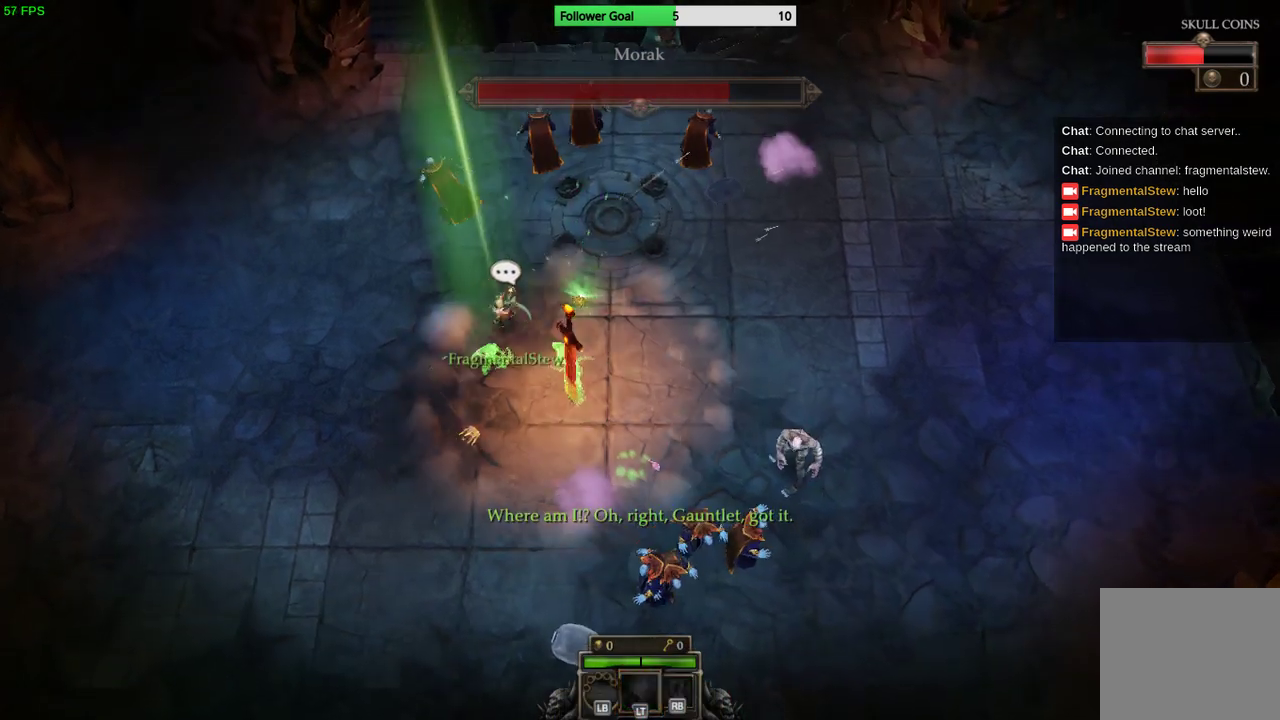
{"buttons": [], "left_stick": "up", "right_stick": "up-right", "events": [[33, "left_stick", "up-left"], [133, "left_stick", "up"]]}
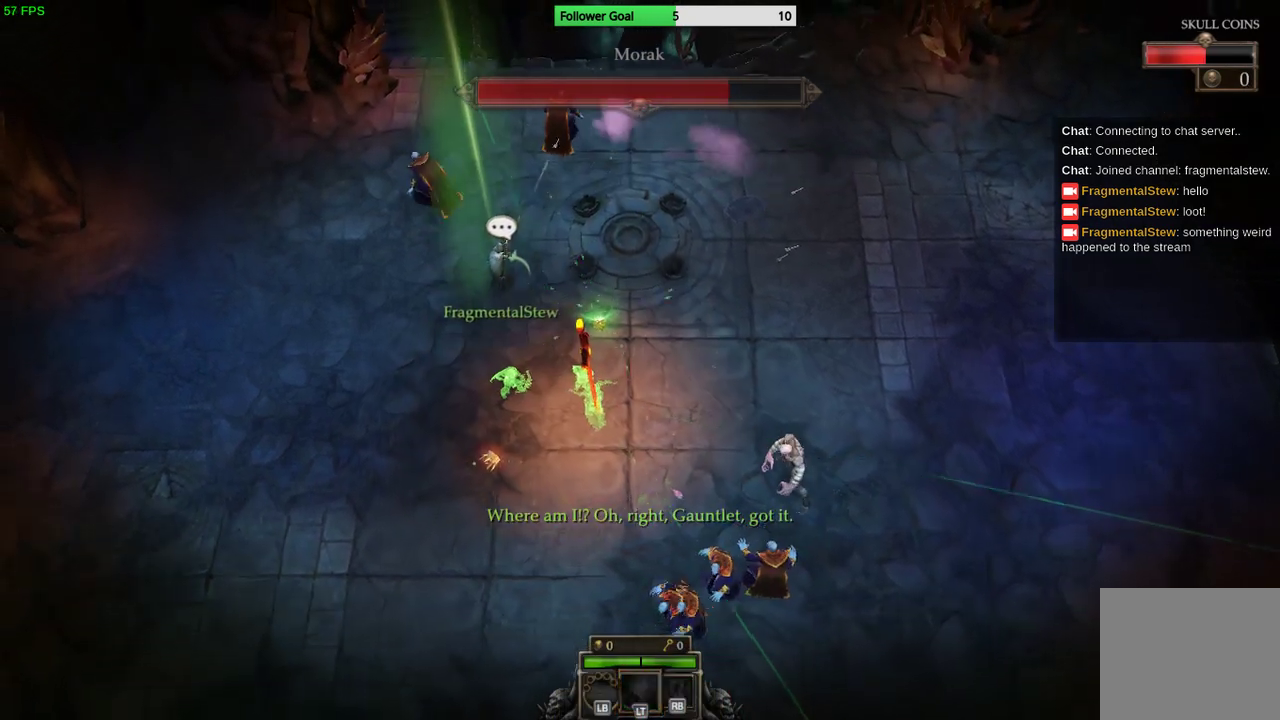
{"buttons": [], "left_stick": "down-right", "right_stick": "up-right", "events": [[233, "left_stick", "right"], [400, "left_stick", "down-right"]]}
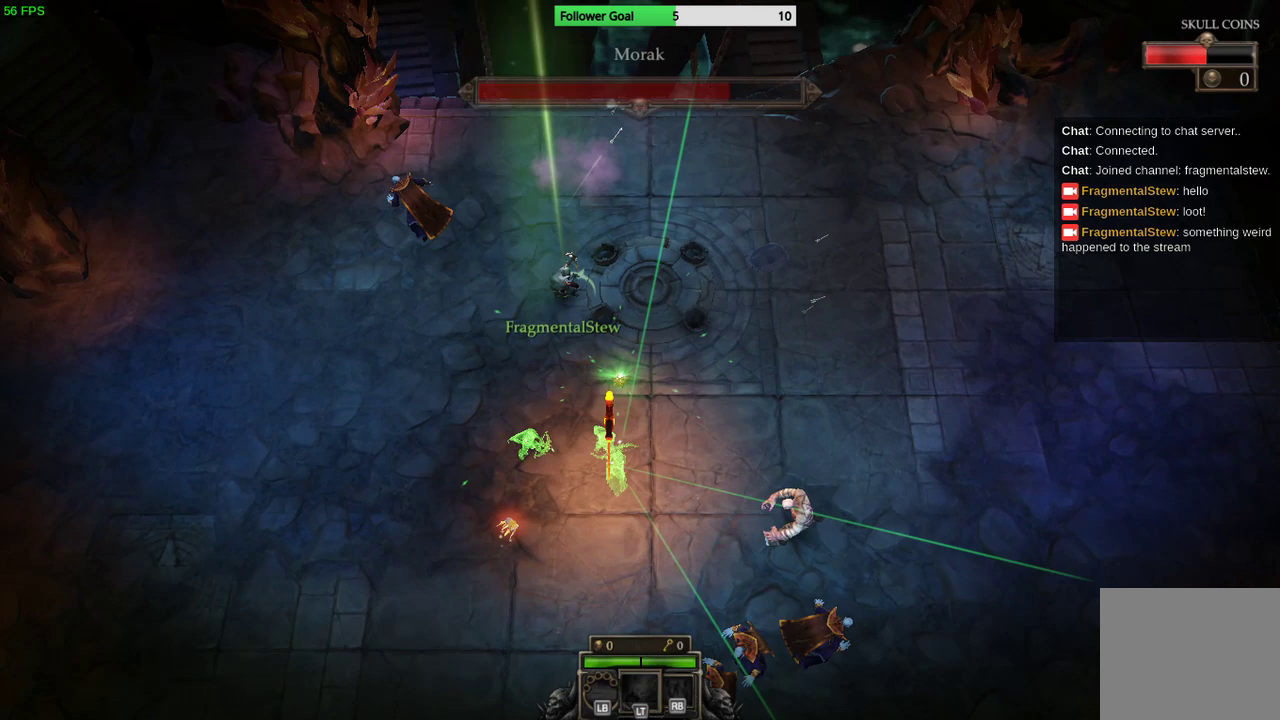
{"buttons": [], "left_stick": "down-left", "right_stick": "up-left", "events": [[167, "left_stick", "down"], [267, "left_stick", "down-left"], [333, "right_stick", "up"], [433, "right_stick", "up-left"]]}
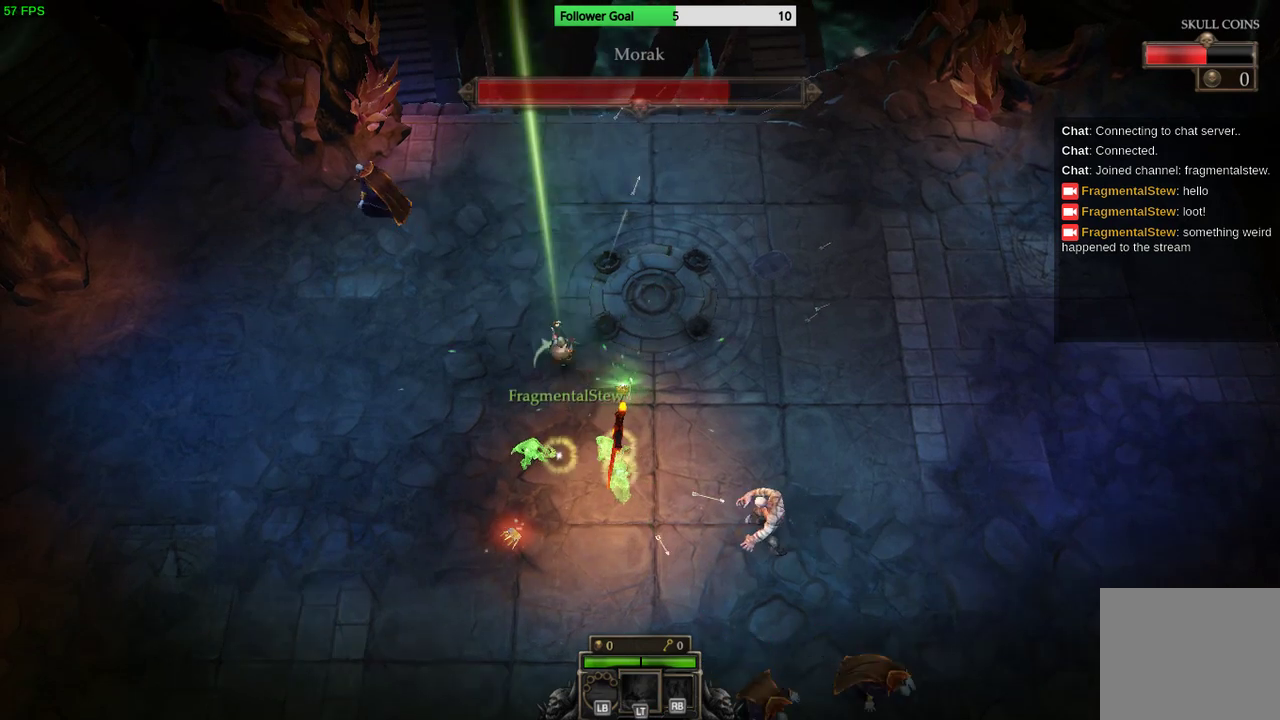
{"buttons": [], "left_stick": "down-left", "right_stick": "up-left", "events": []}